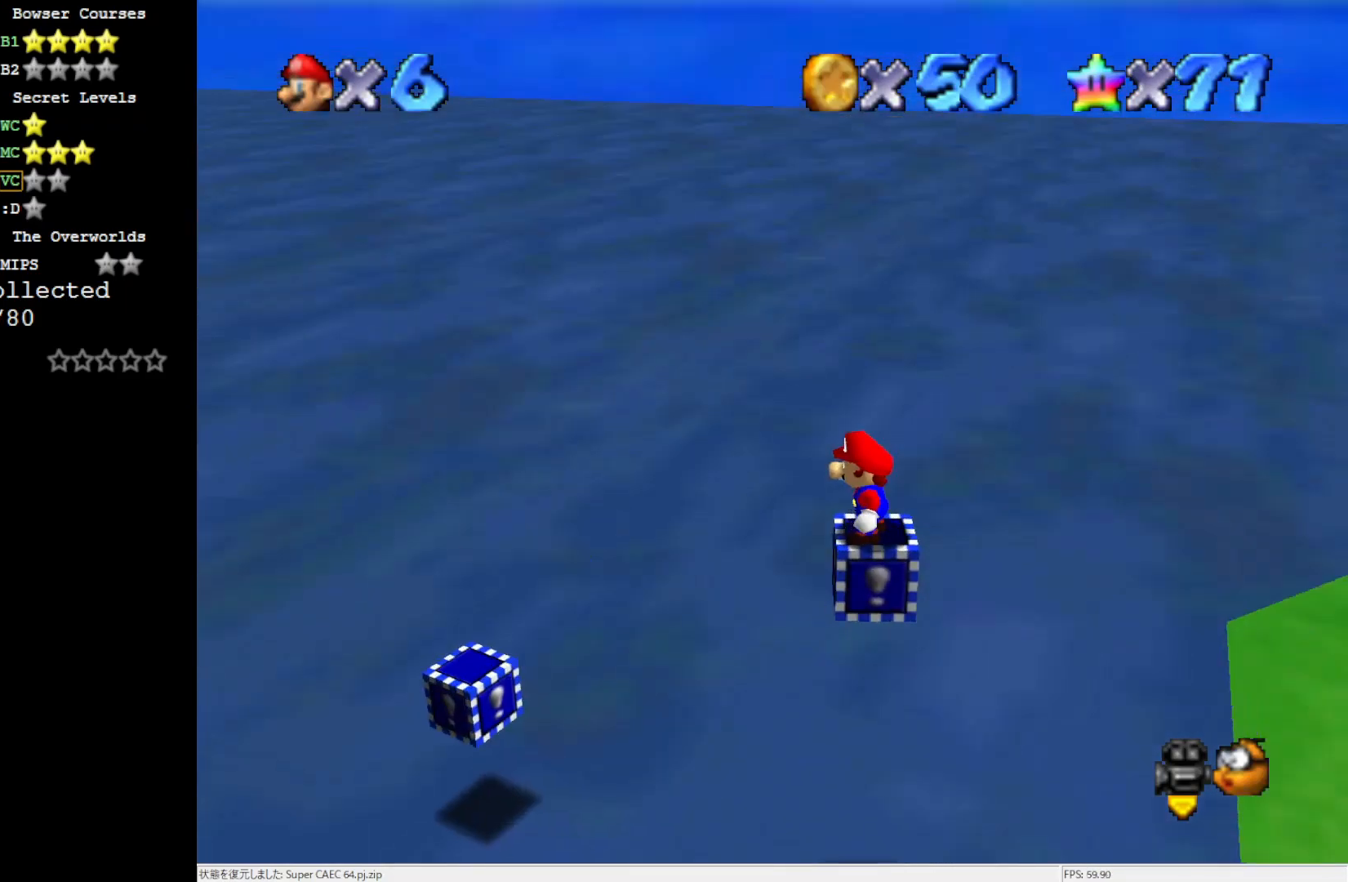
Gameplay with a controller (Nintendo layout); each line is a JSON object with the inputs held at the frame after it. "events" lists button and stick changes between this image and that frame as [ms after this image, input, new state], when the widget could be followed in between. Not read: L3 R3.
{"buttons": [], "left_stick": "center", "events": [[183, "A", "down"], [233, "A", "up"]]}
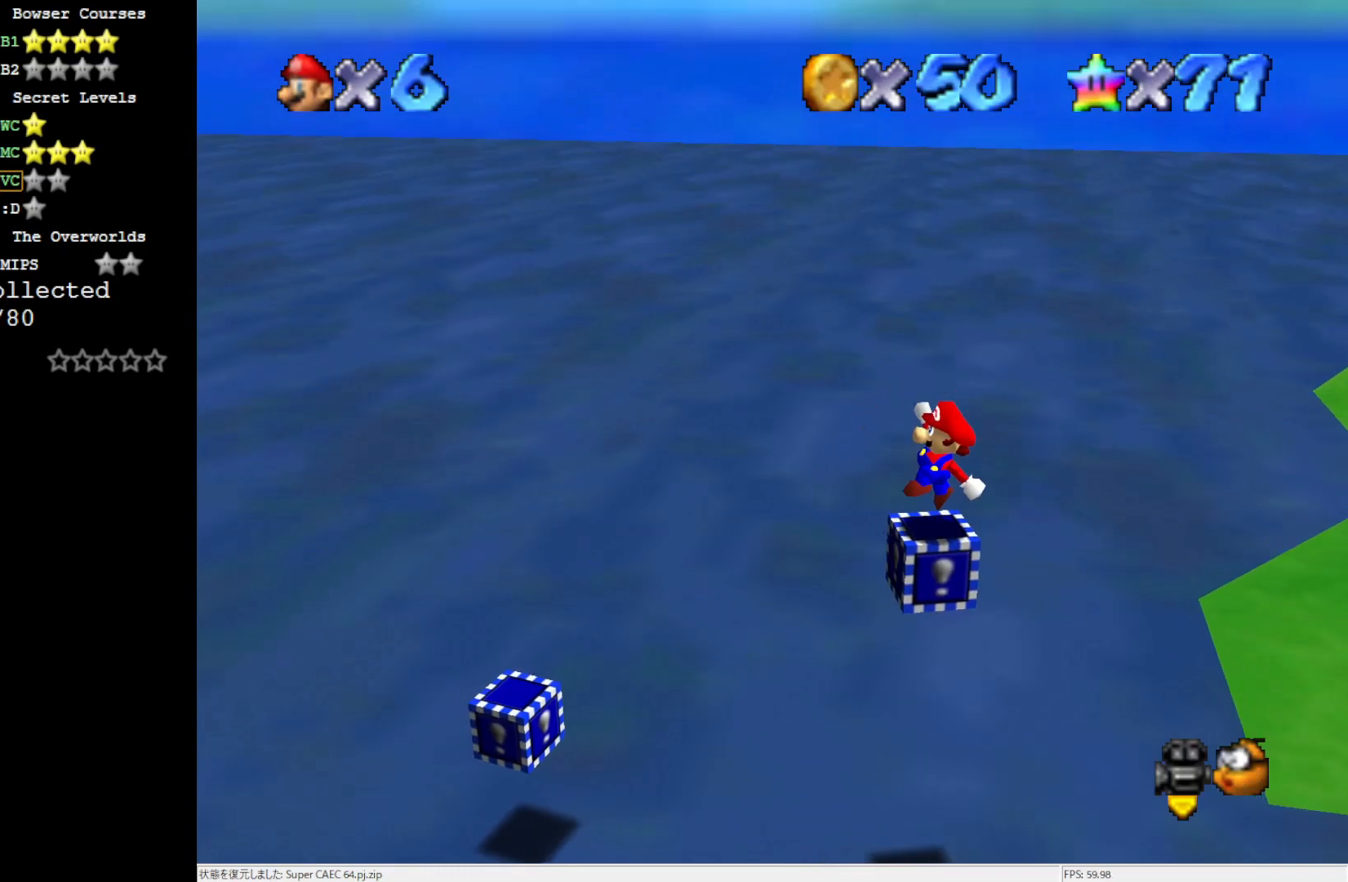
{"buttons": ["A"], "left_stick": "left", "events": [[117, "A", "down"], [117, "left_stick", "left"]]}
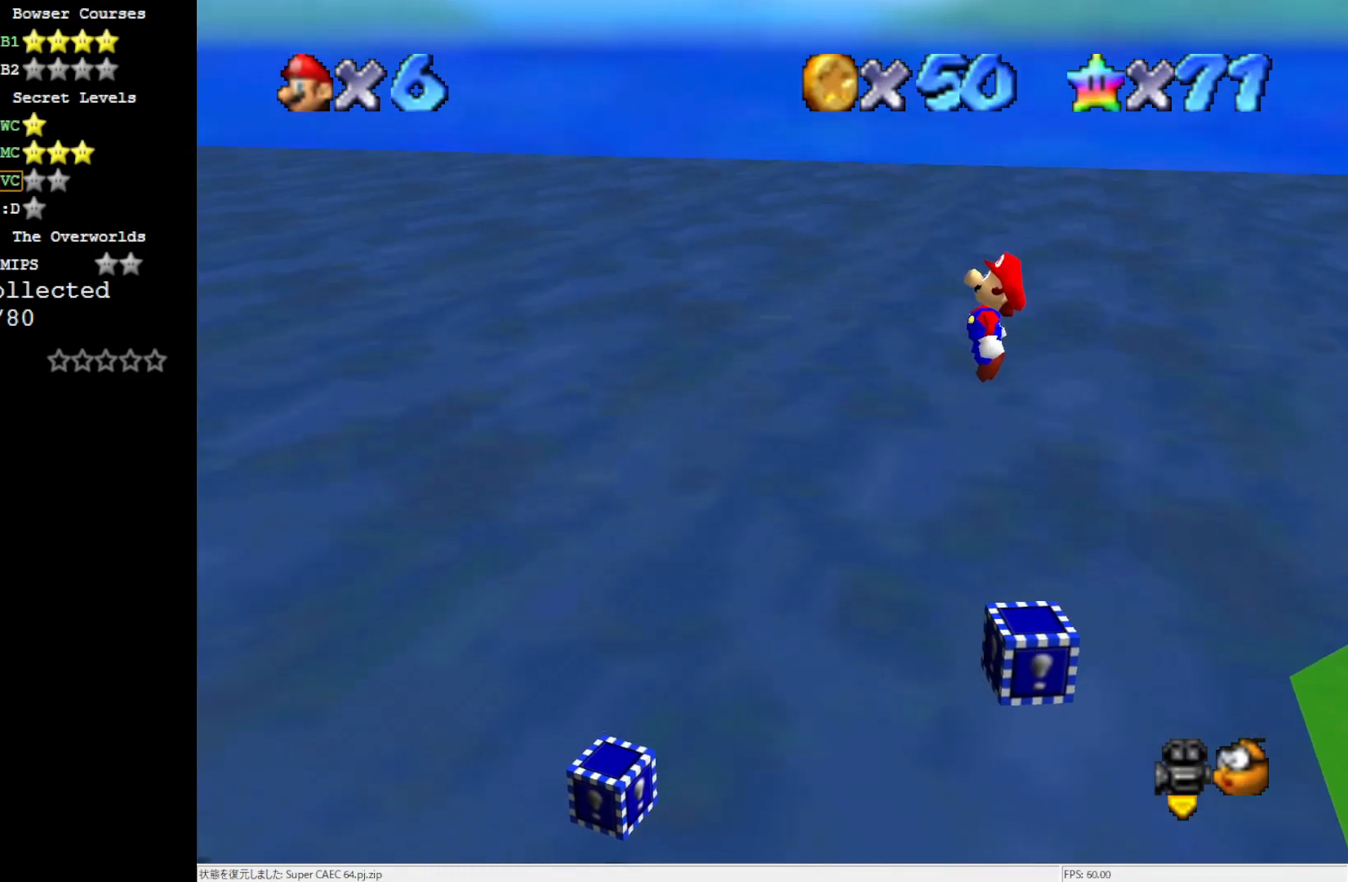
{"buttons": [], "left_stick": "right", "events": [[283, "A", "up"], [383, "left_stick", "right"]]}
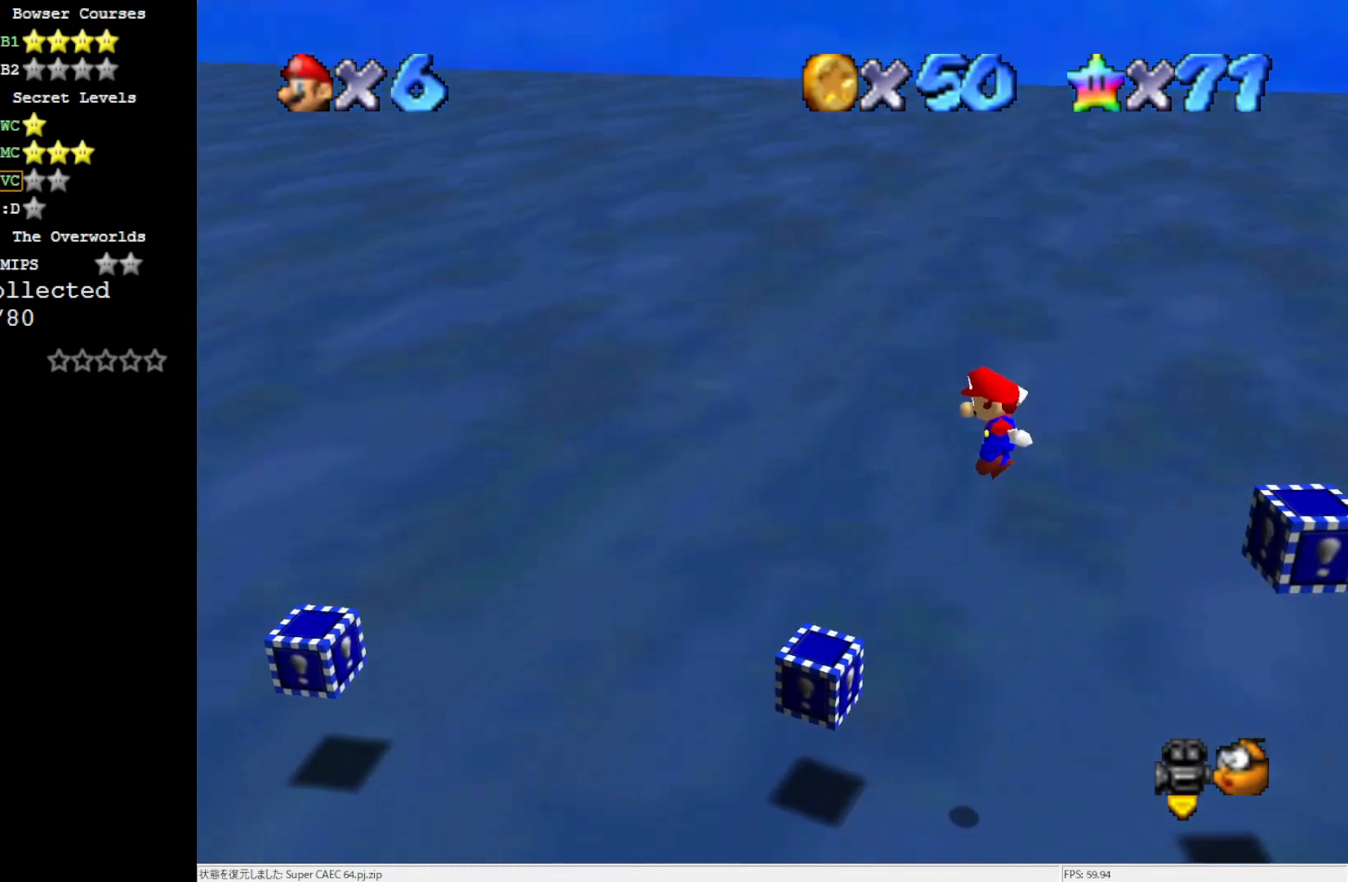
{"buttons": [], "left_stick": "right", "events": [[50, "left_stick", "center"], [83, "B", "down"], [183, "B", "up"], [483, "left_stick", "right"]]}
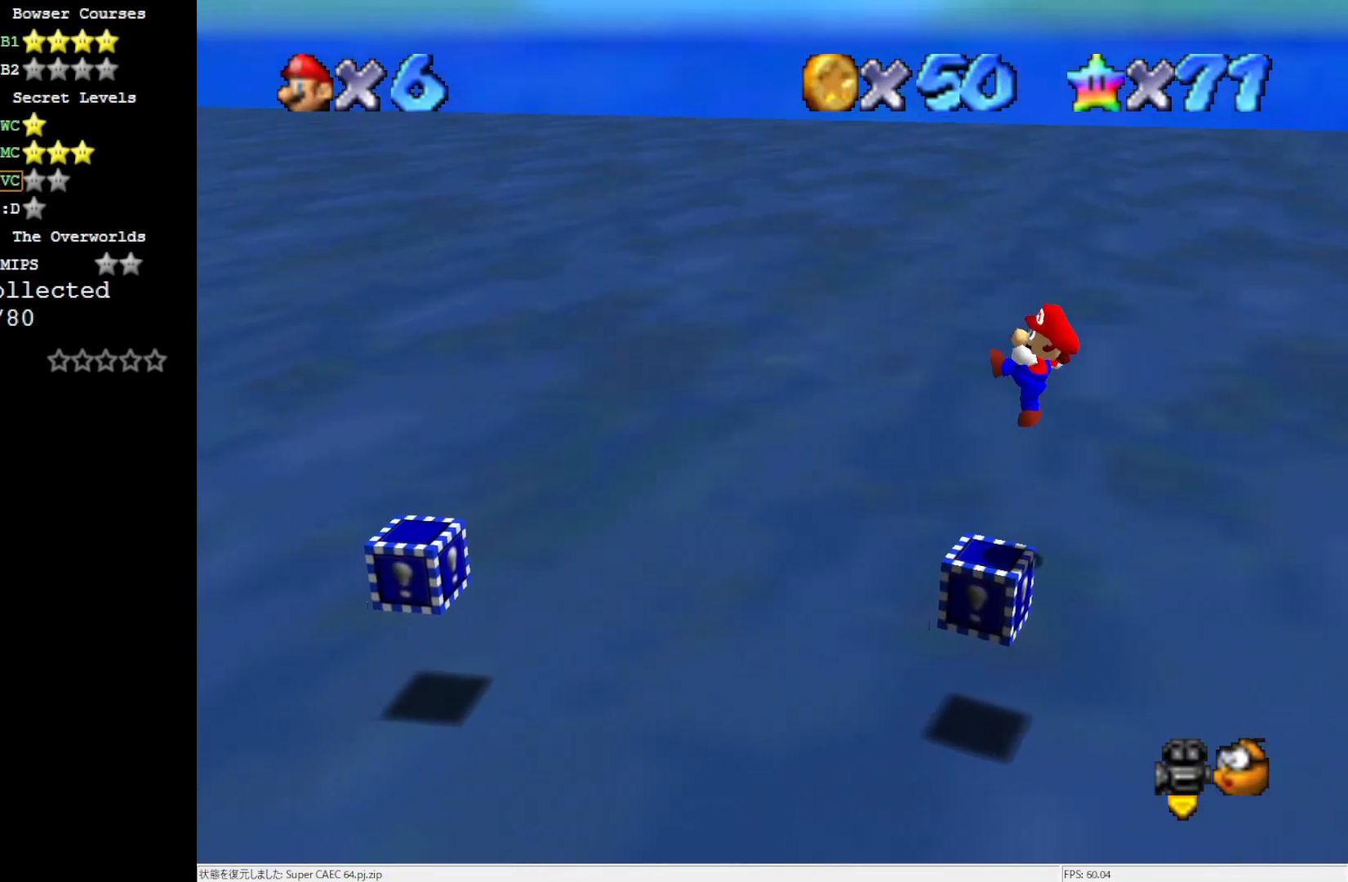
{"buttons": [], "left_stick": "center", "events": [[267, "A", "down"], [267, "left_stick", "center"], [350, "A", "up"]]}
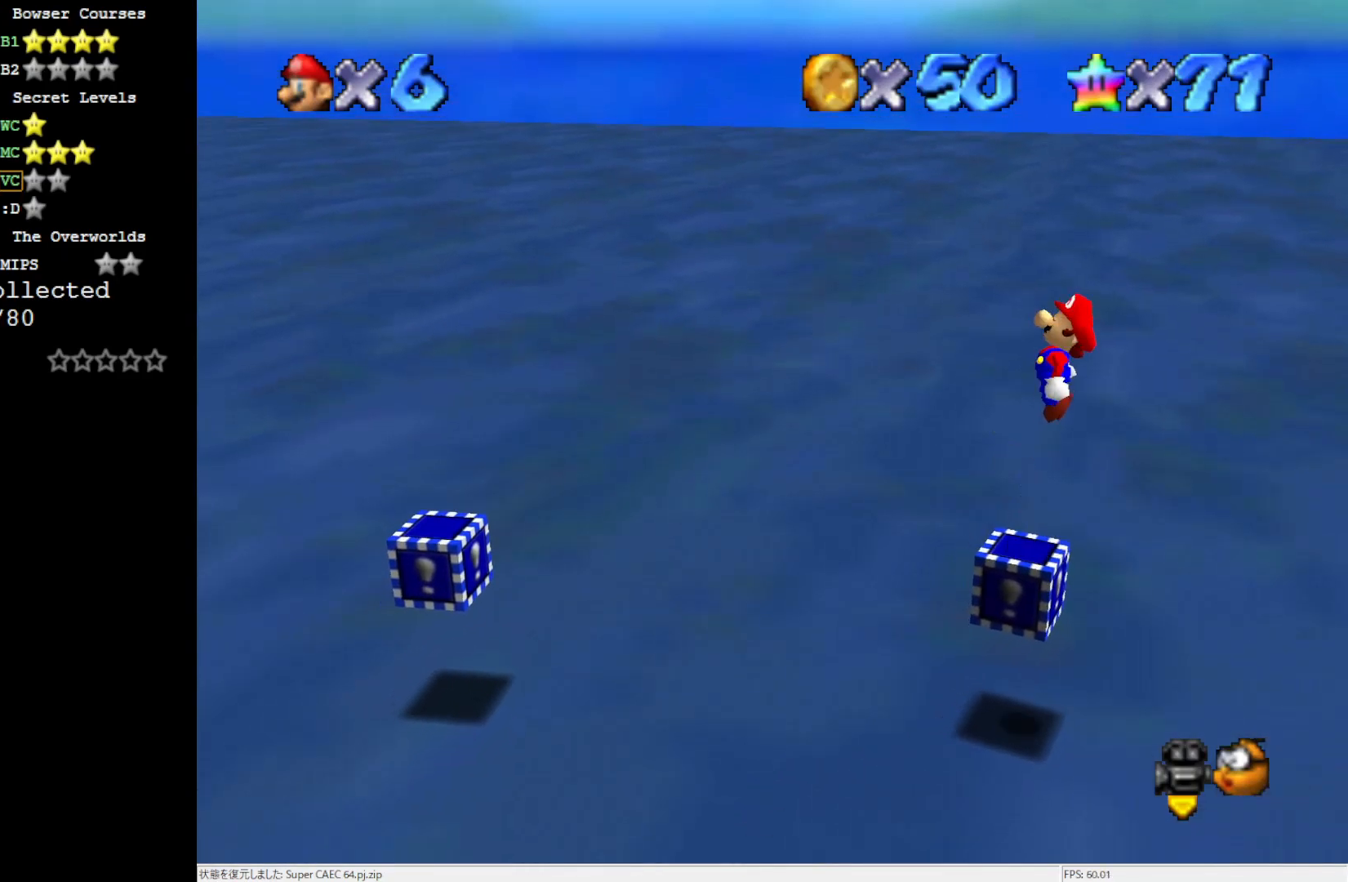
{"buttons": [], "left_stick": "center", "events": [[83, "C_RIGHT", "down"], [167, "C_RIGHT", "up"], [233, "C_RIGHT", "down"], [350, "C_RIGHT", "up"]]}
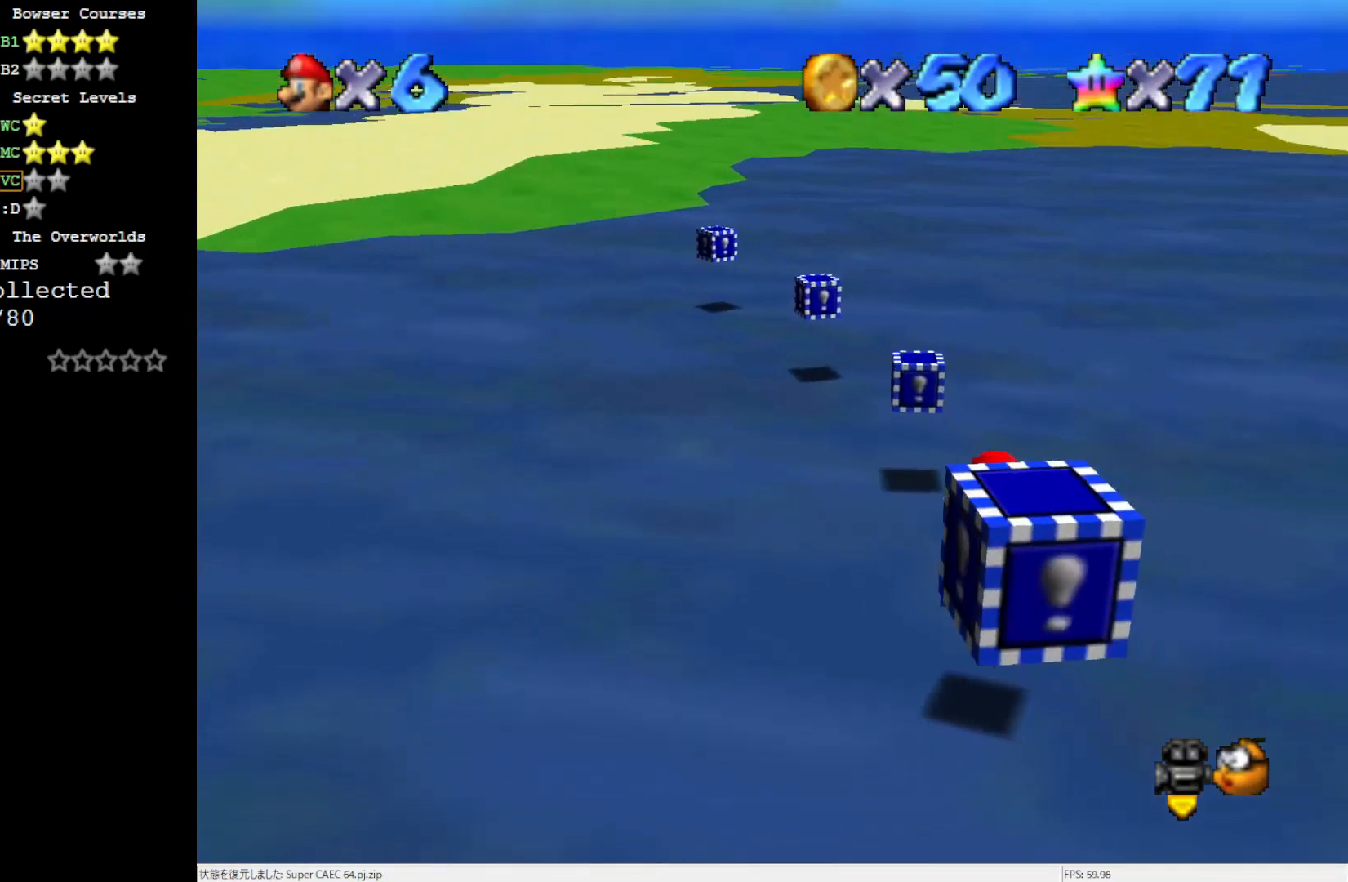
{"buttons": ["DPAD_RIGHT"], "left_stick": "center", "events": [[183, "DPAD_RIGHT", "down"]]}
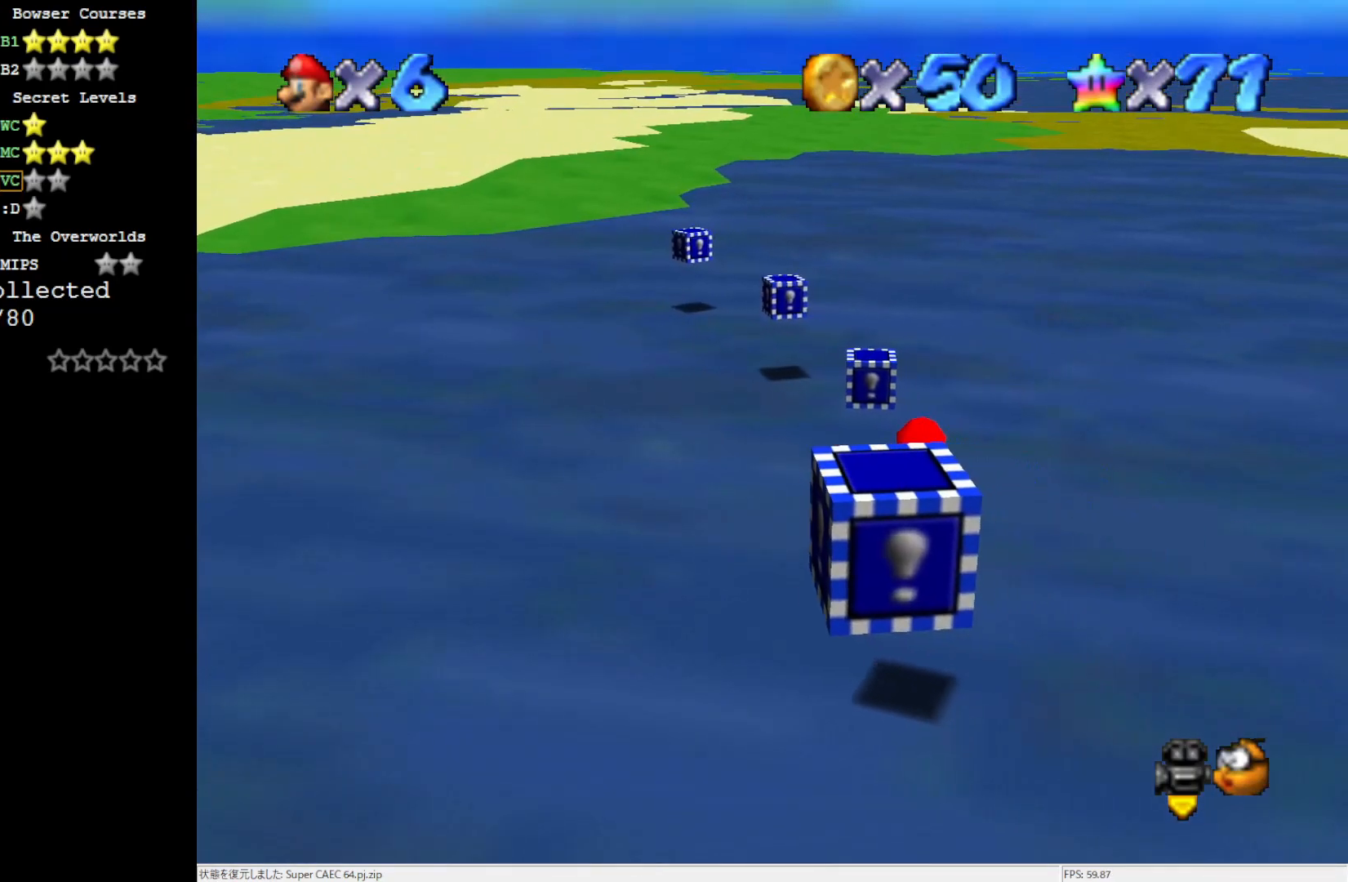
{"buttons": ["DPAD_RIGHT"], "left_stick": "center", "events": []}
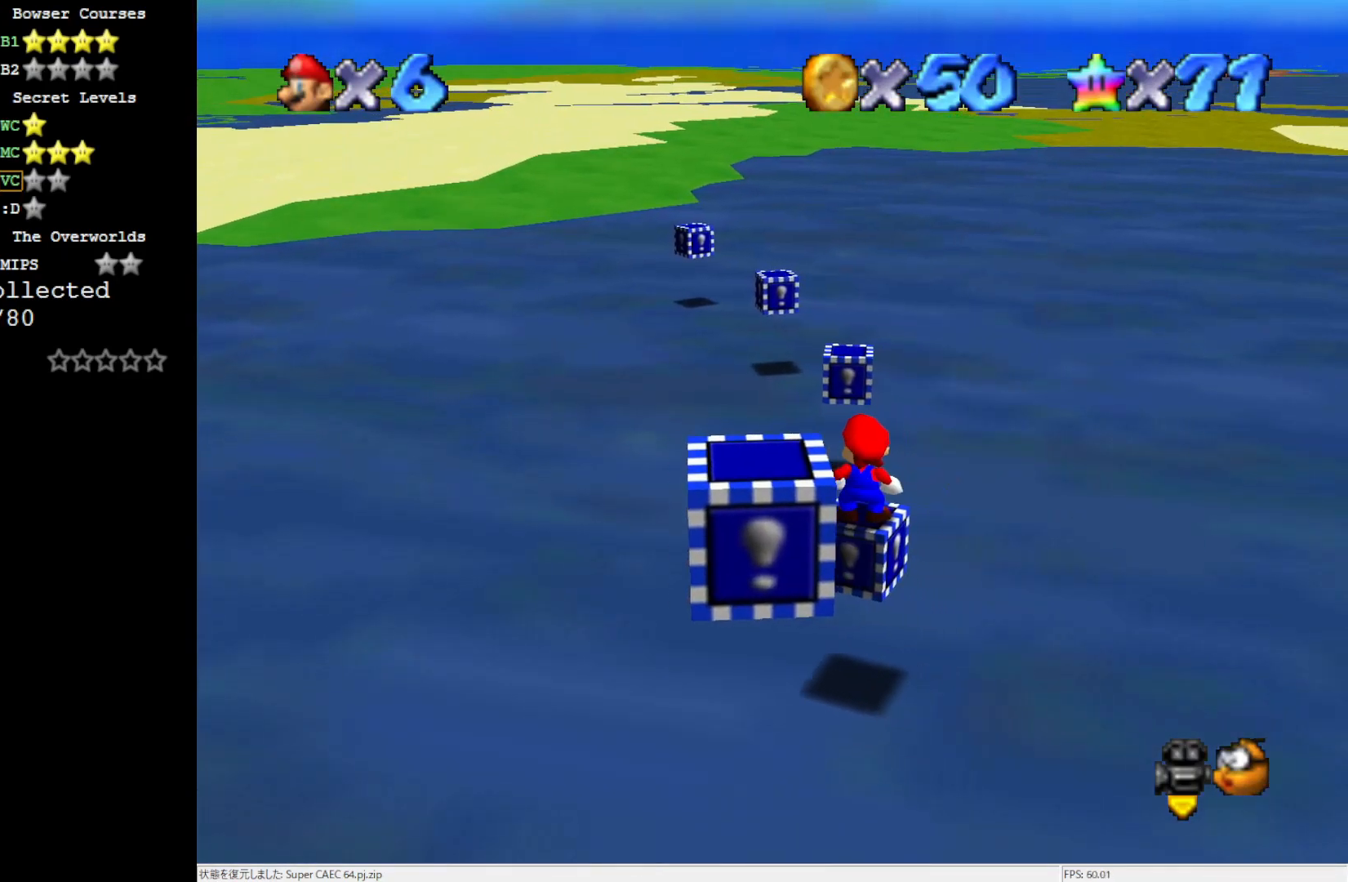
{"buttons": [], "left_stick": "center", "events": [[200, "DPAD_RIGHT", "up"]]}
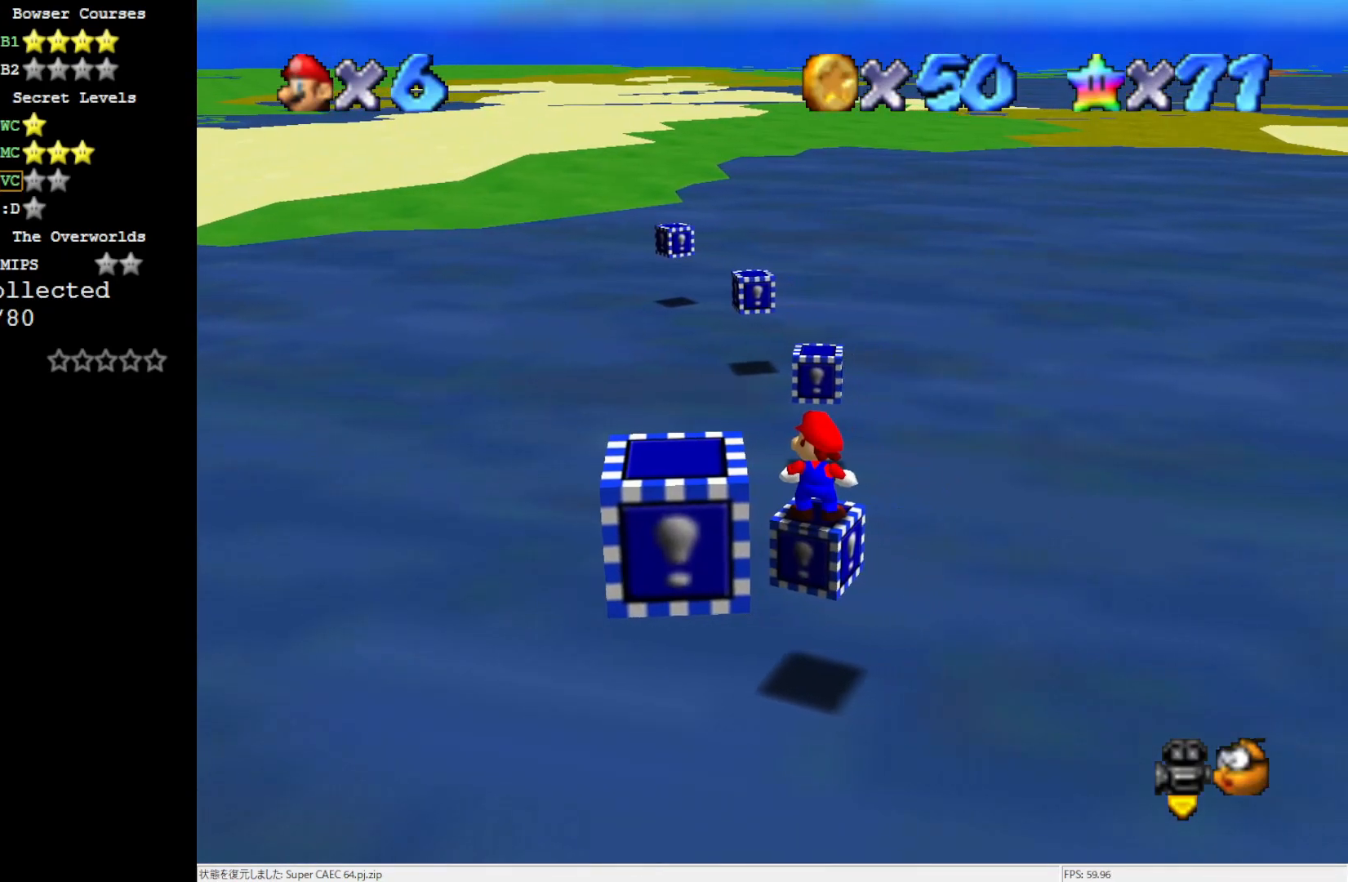
{"buttons": [], "left_stick": "center", "events": []}
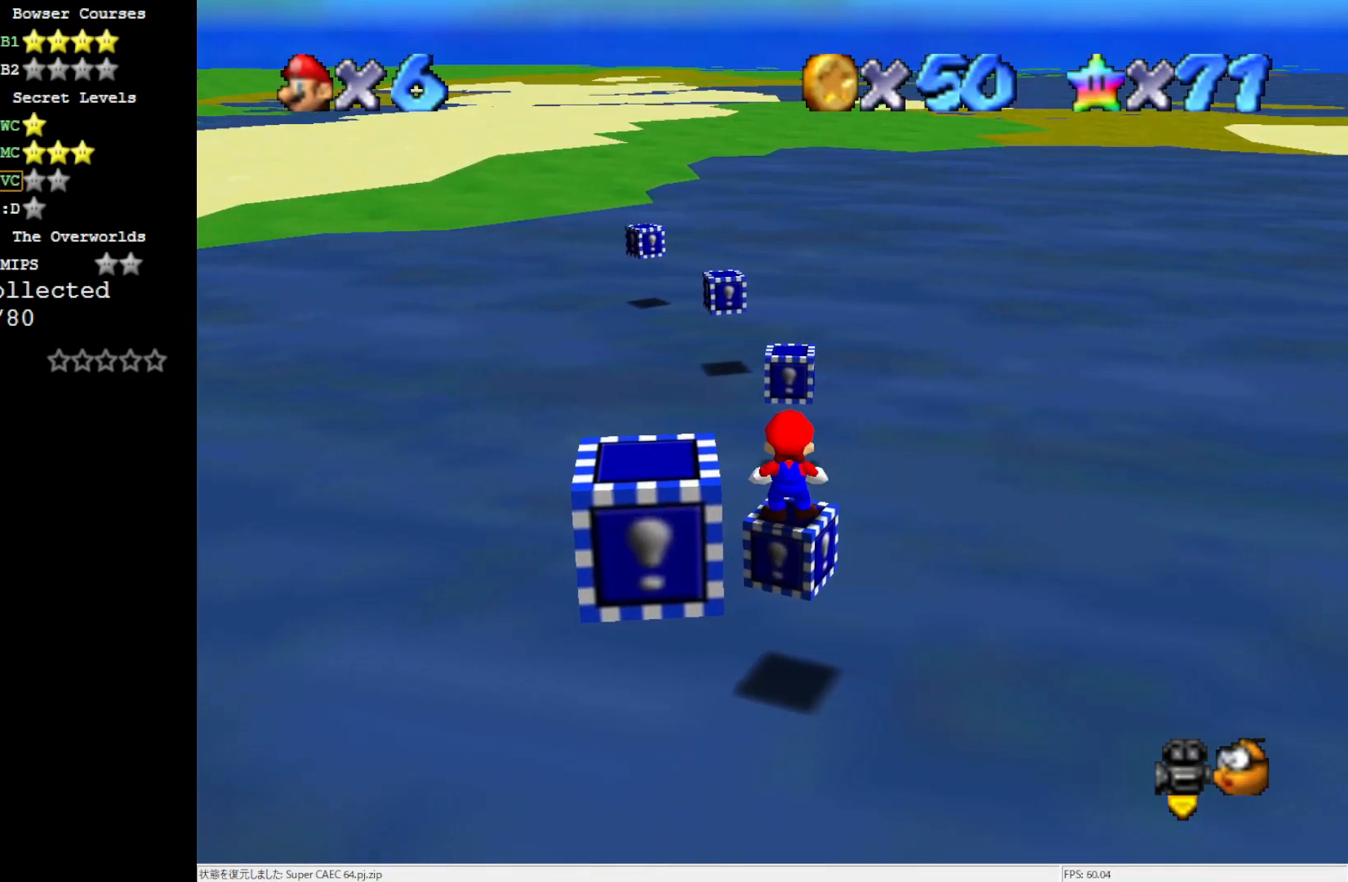
{"buttons": ["C_LEFT"], "left_stick": "center", "events": [[350, "C_LEFT", "down"], [433, "C_LEFT", "up"], [483, "C_LEFT", "down"]]}
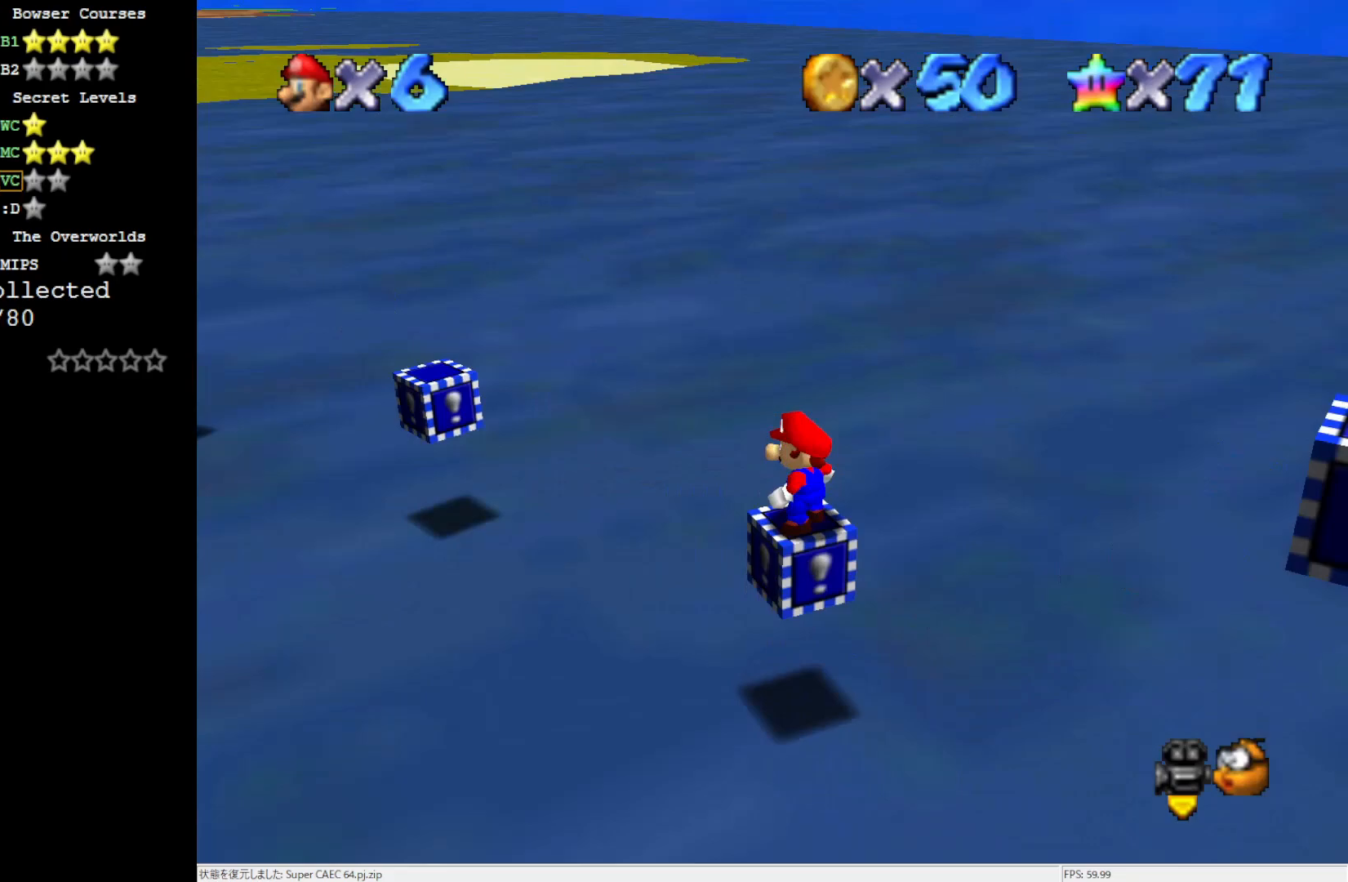
{"buttons": [], "left_stick": "center", "events": [[50, "C_LEFT", "up"], [250, "A", "down"], [317, "A", "up"]]}
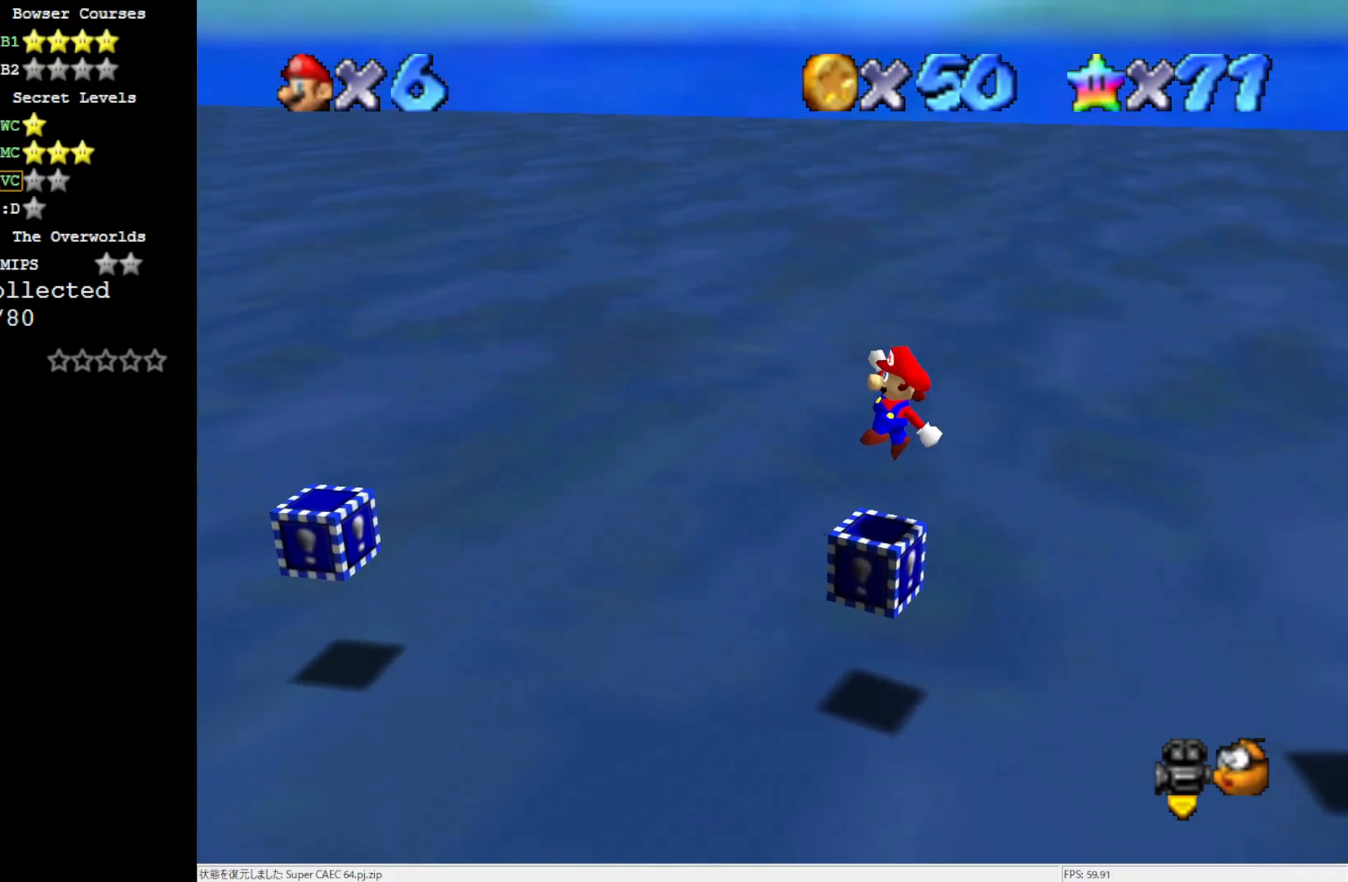
{"buttons": ["A"], "left_stick": "right", "events": [[283, "A", "down"], [317, "left_stick", "right"]]}
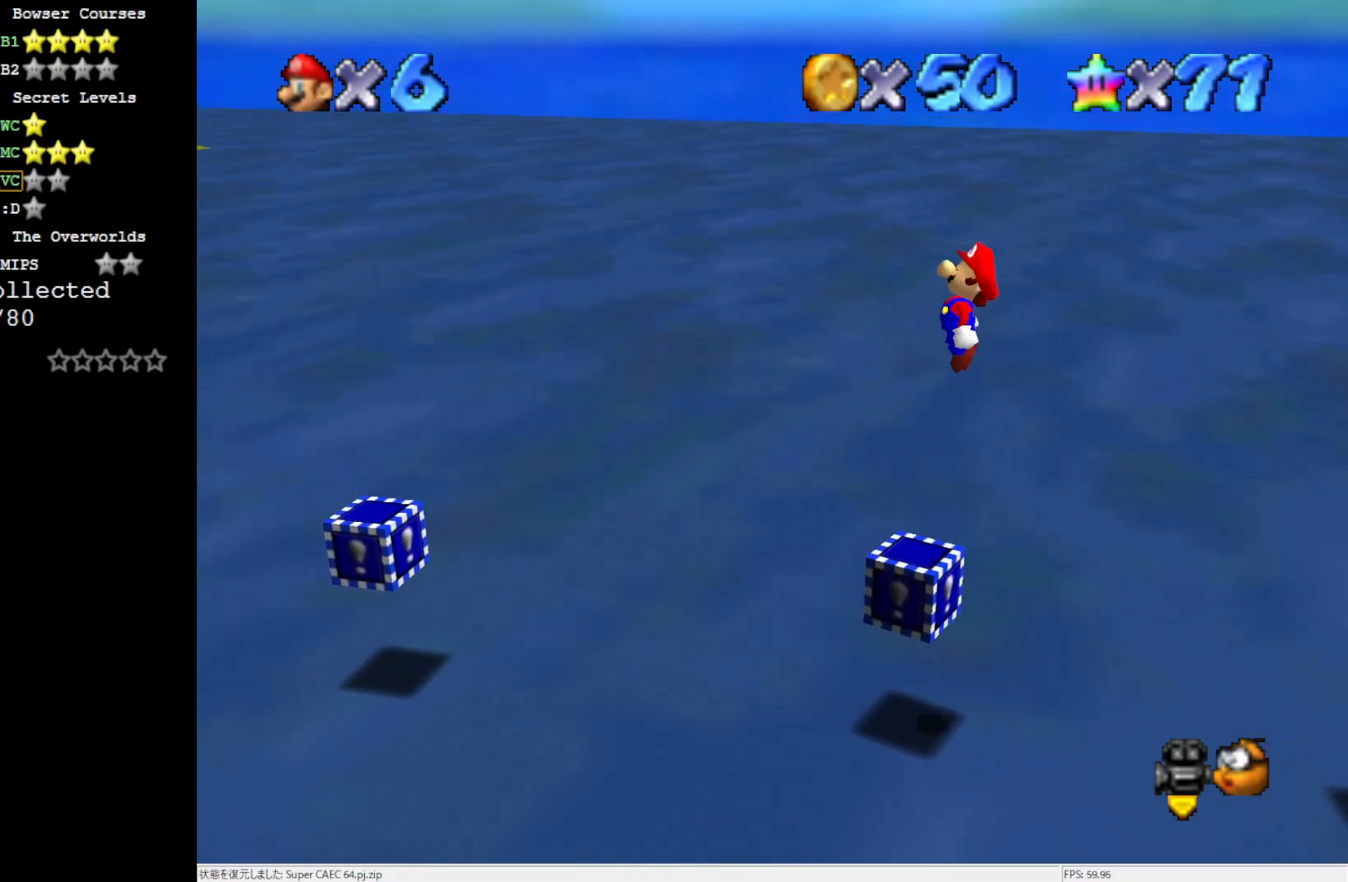
{"buttons": [], "left_stick": "center", "events": [[33, "left_stick", "center"], [317, "B", "down"], [417, "A", "up"], [417, "B", "up"]]}
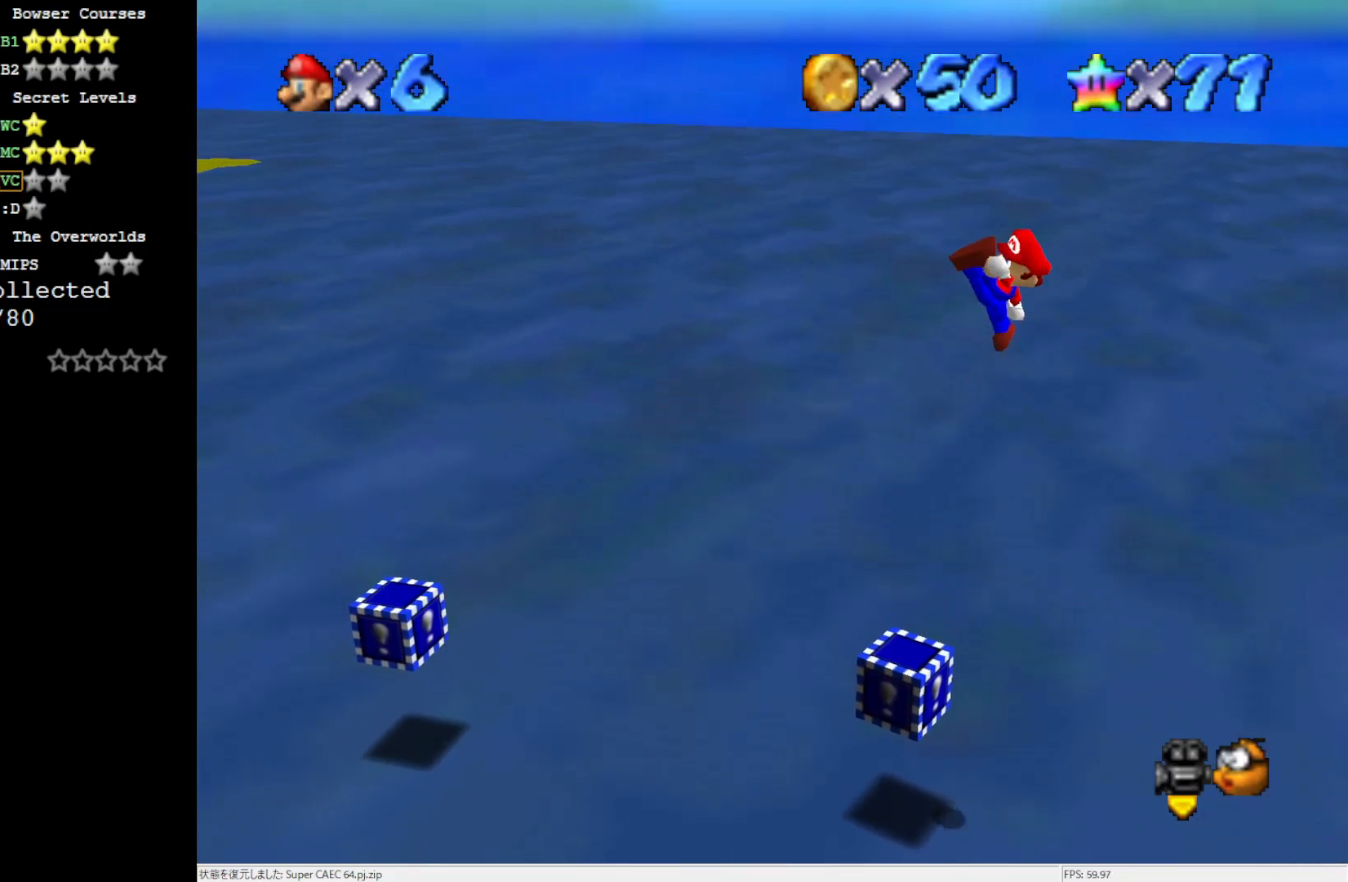
{"buttons": [], "left_stick": "left", "events": [[83, "left_stick", "left"]]}
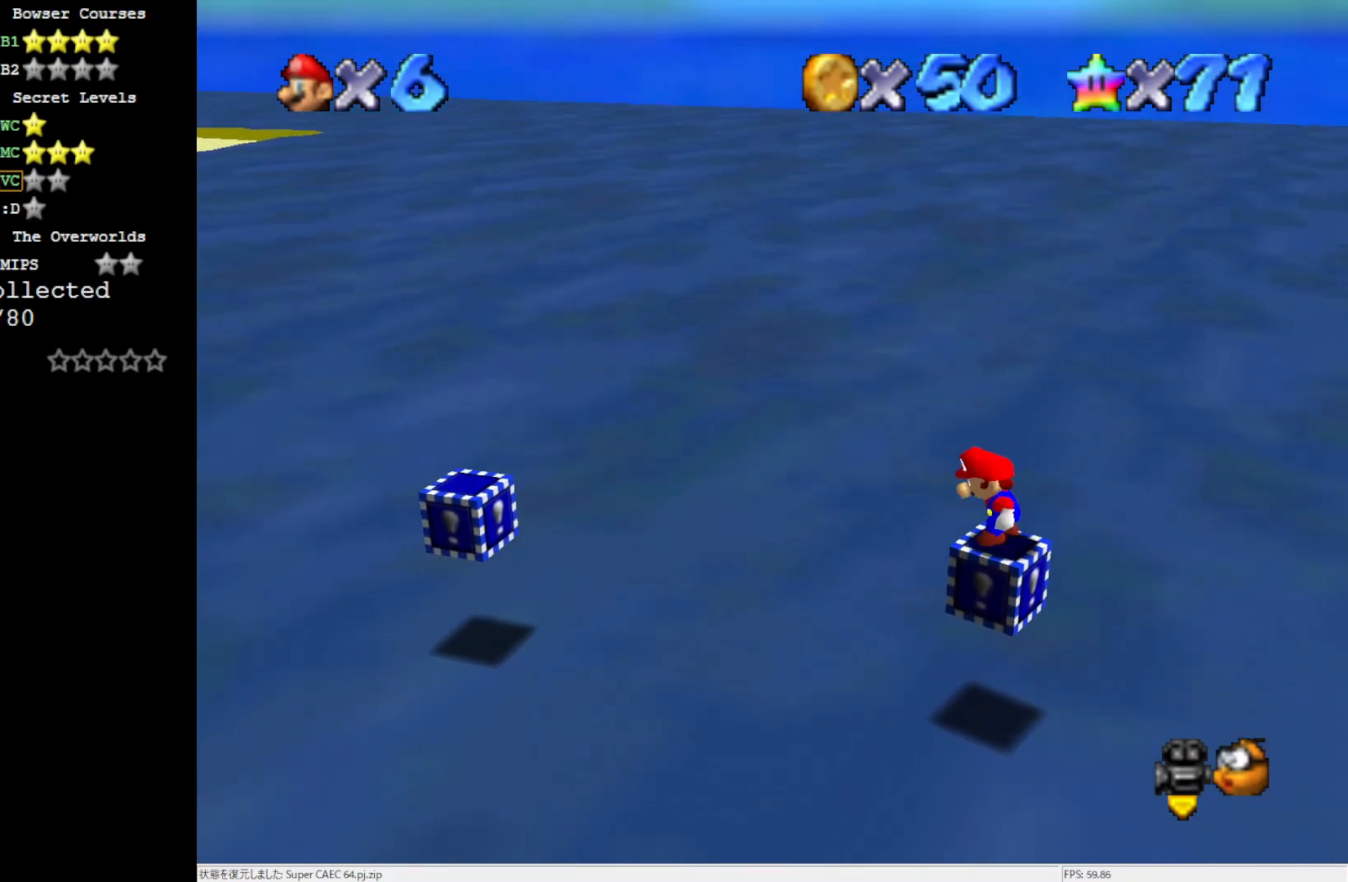
{"buttons": ["A"], "left_stick": "left", "events": [[17, "A", "down"]]}
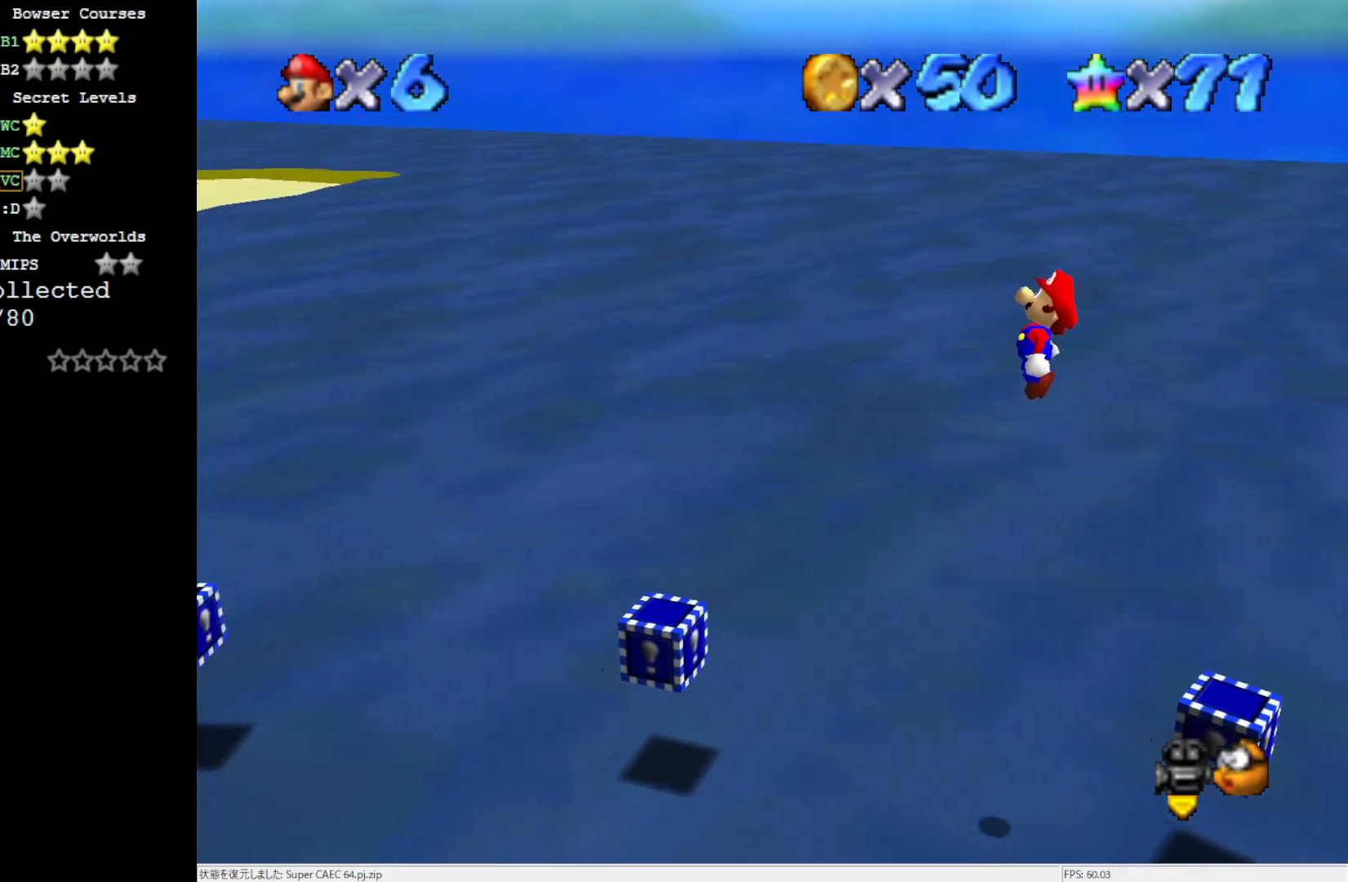
{"buttons": [], "left_stick": "center", "events": [[83, "A", "up"], [117, "left_stick", "center"], [167, "left_stick", "right"], [317, "B", "down"], [317, "left_stick", "center"], [433, "B", "up"]]}
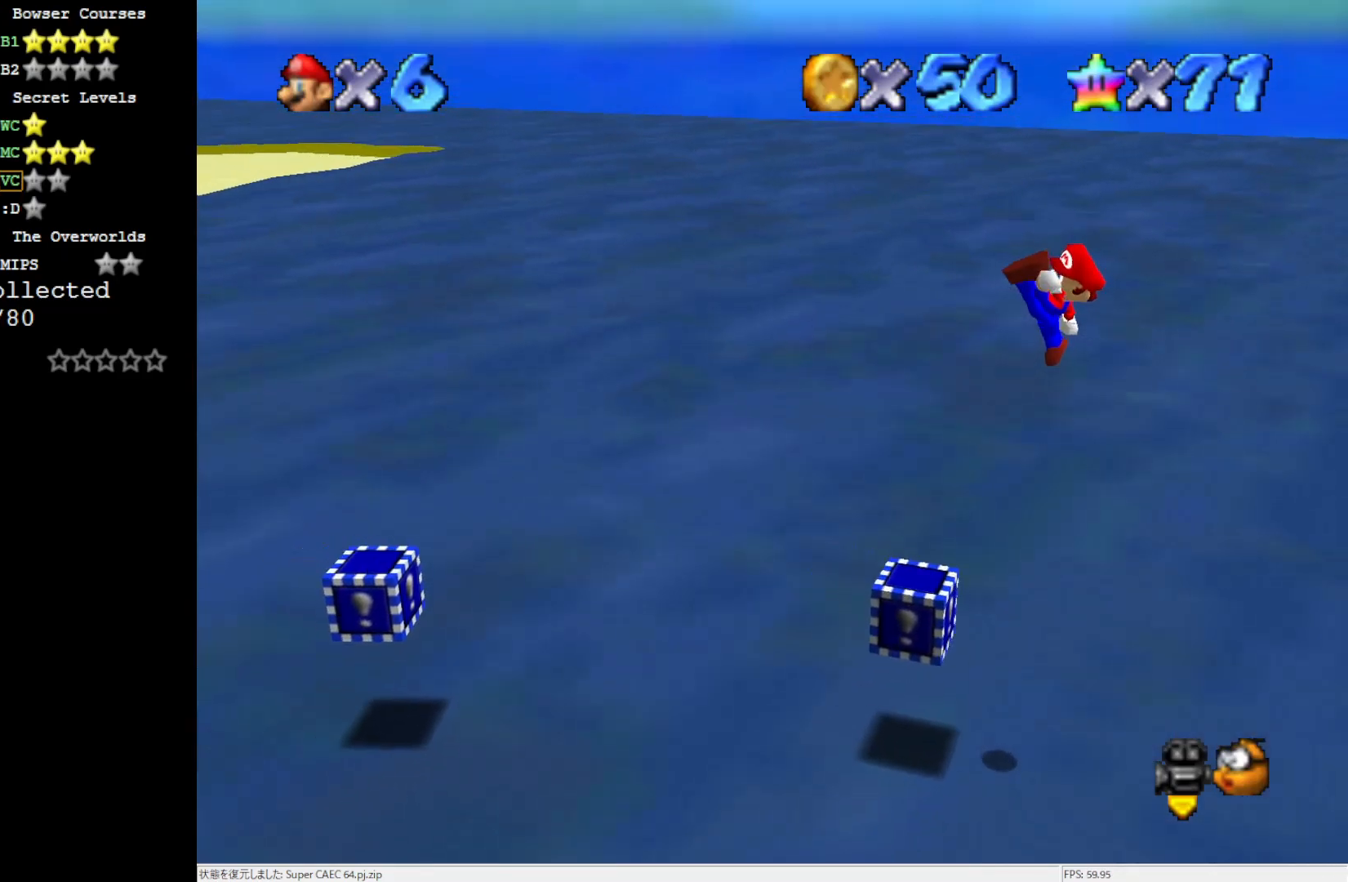
{"buttons": ["A"], "left_stick": "right", "events": [[167, "left_stick", "right"], [500, "A", "down"]]}
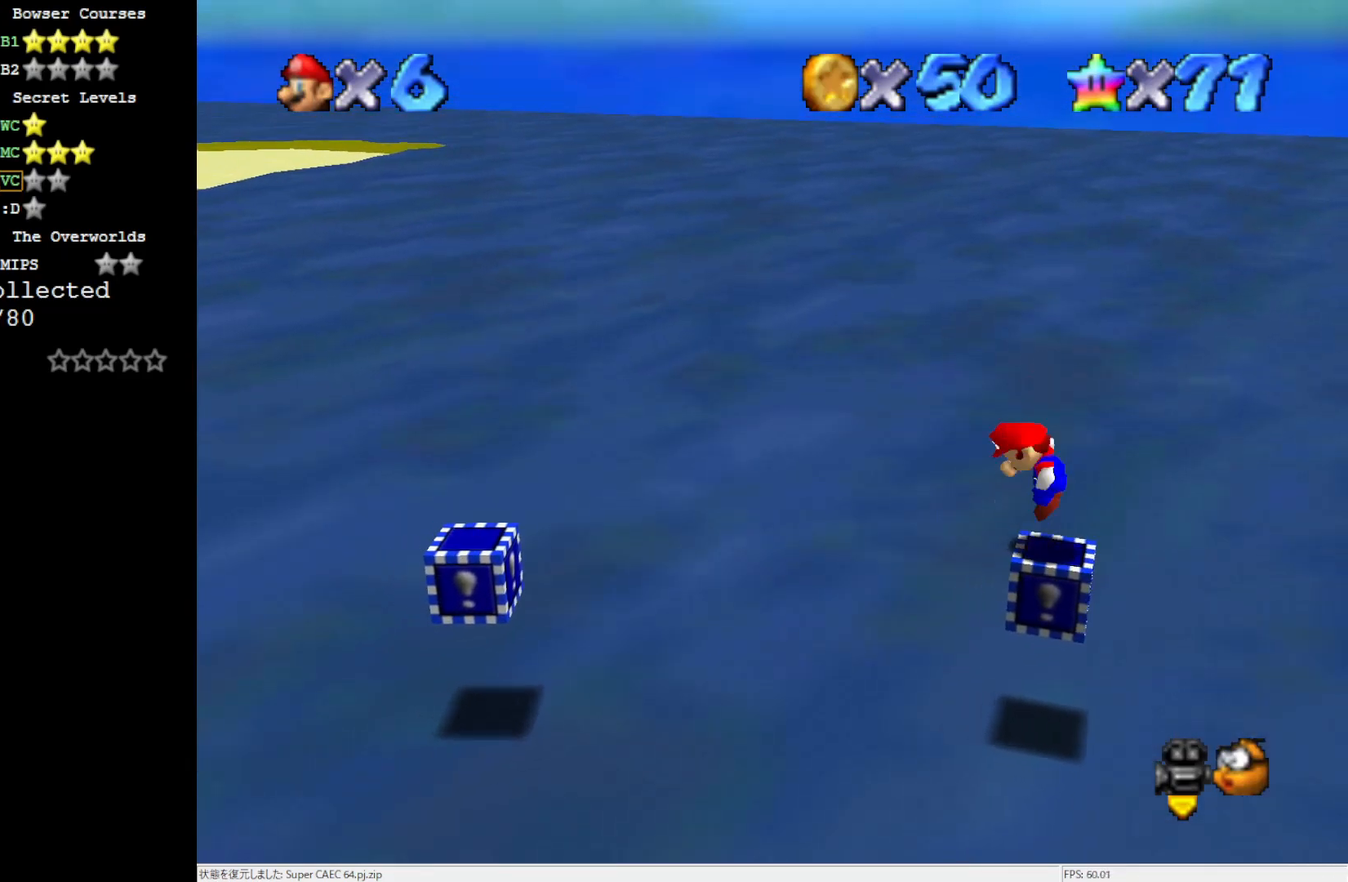
{"buttons": [], "left_stick": "center", "events": [[50, "A", "up"], [117, "left_stick", "center"], [233, "left_stick", "right"], [317, "left_stick", "center"]]}
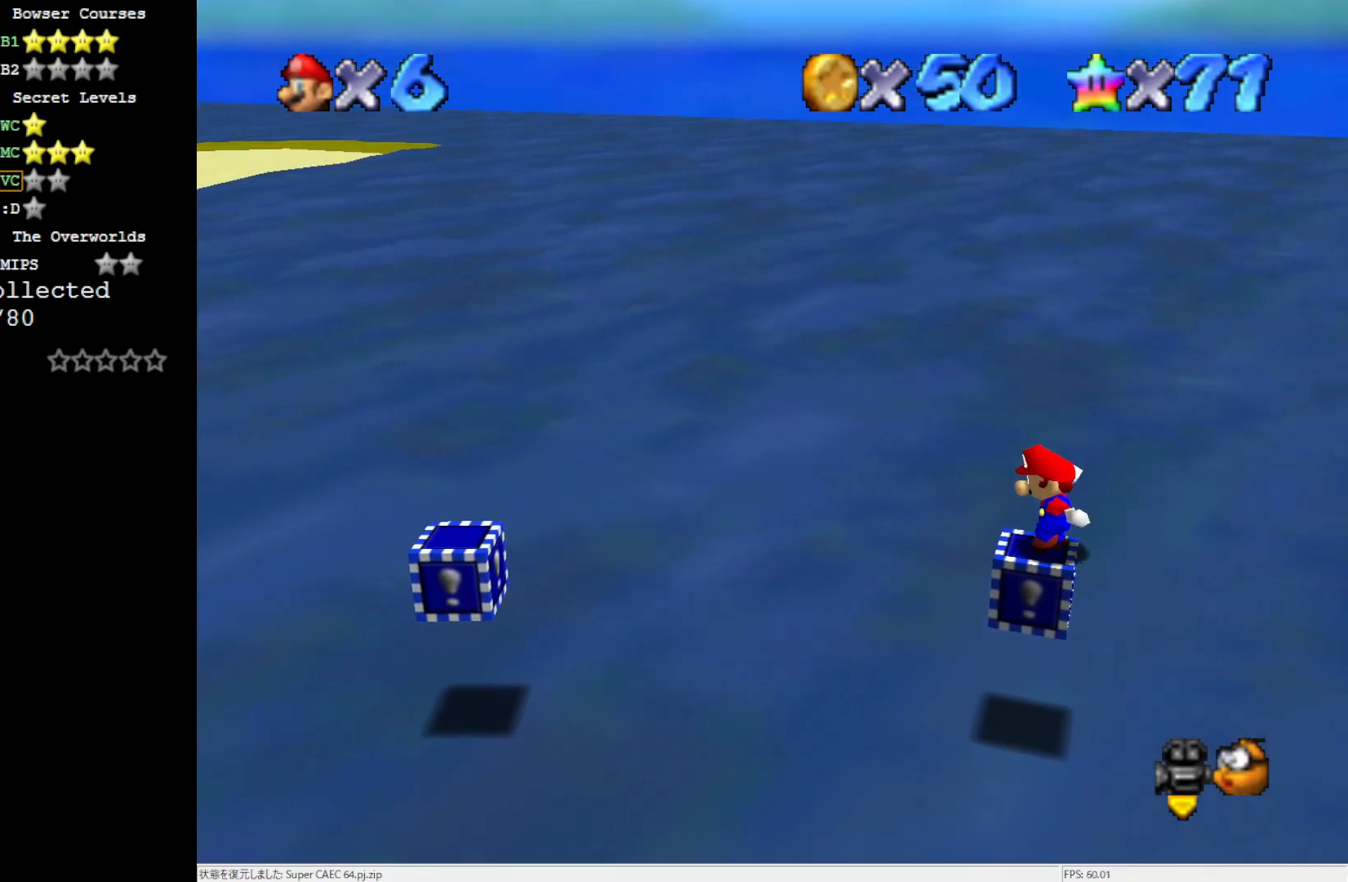
{"buttons": [], "left_stick": "center", "events": [[17, "C_RIGHT", "down"], [83, "C_RIGHT", "up"], [200, "C_RIGHT", "down"], [250, "C_RIGHT", "up"], [317, "C_RIGHT", "down"], [433, "C_RIGHT", "up"]]}
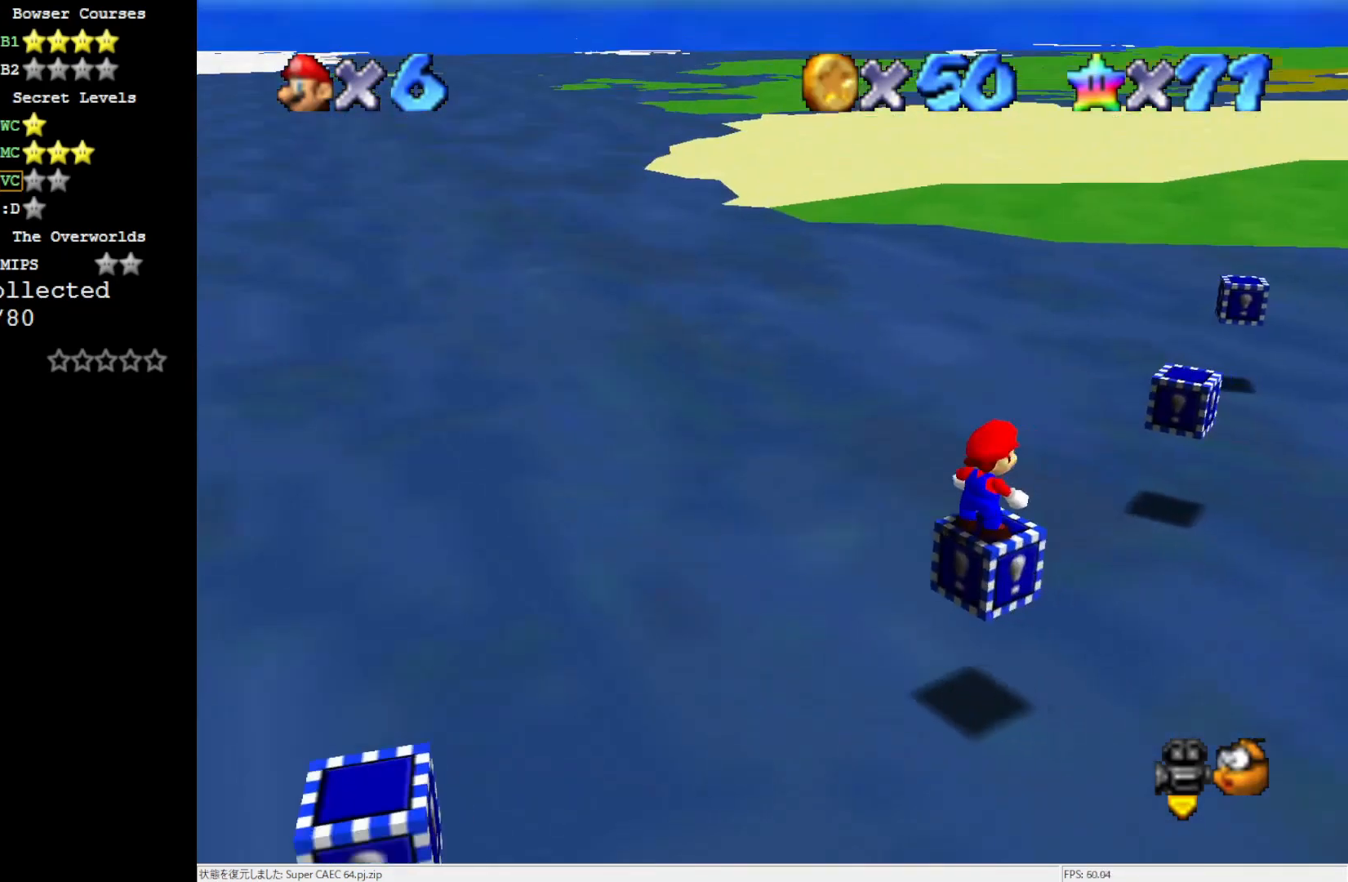
{"buttons": [], "left_stick": "center", "events": [[350, "C_DOWN", "down"], [467, "C_DOWN", "up"]]}
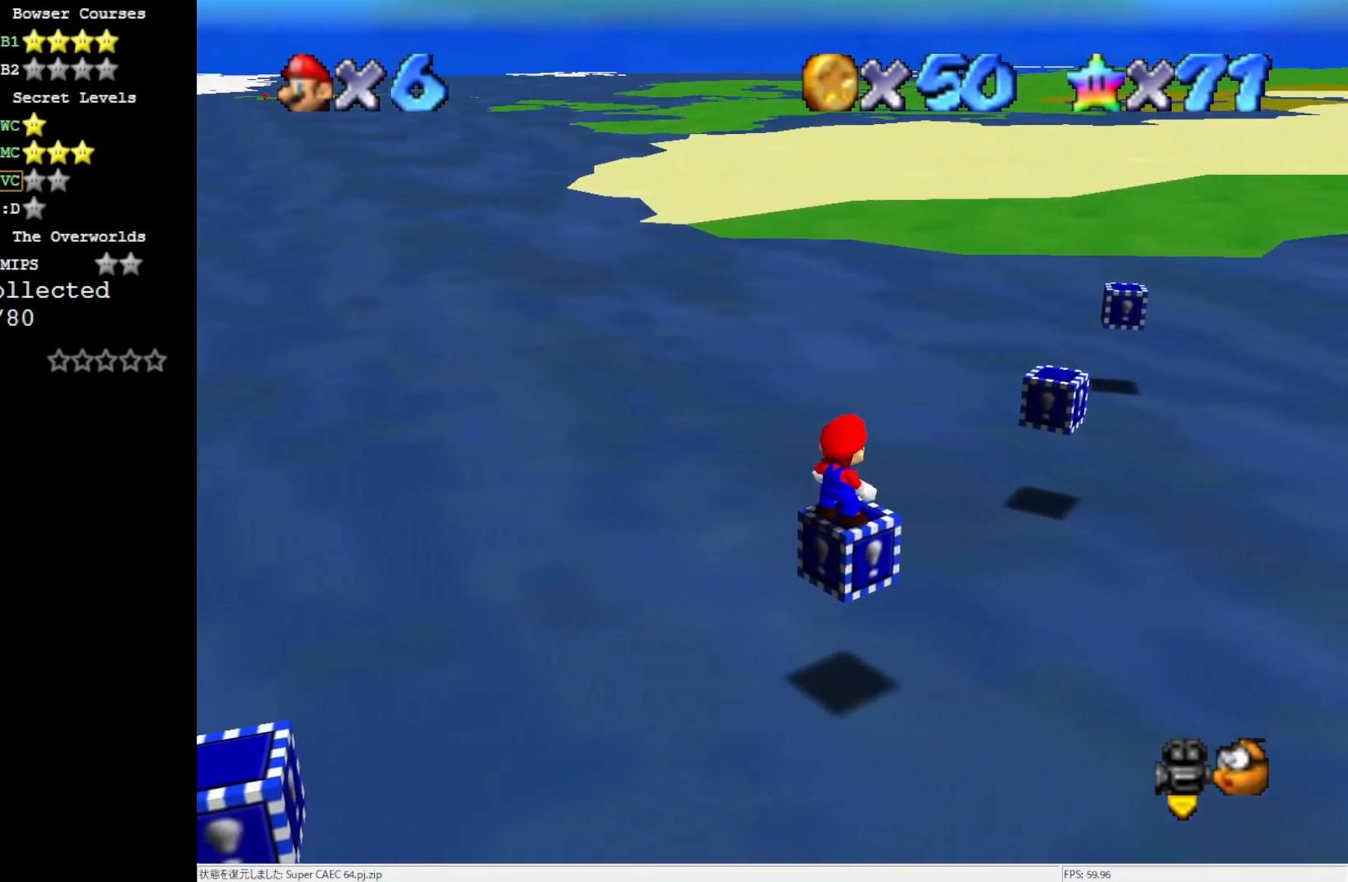
{"buttons": [], "left_stick": "center", "events": []}
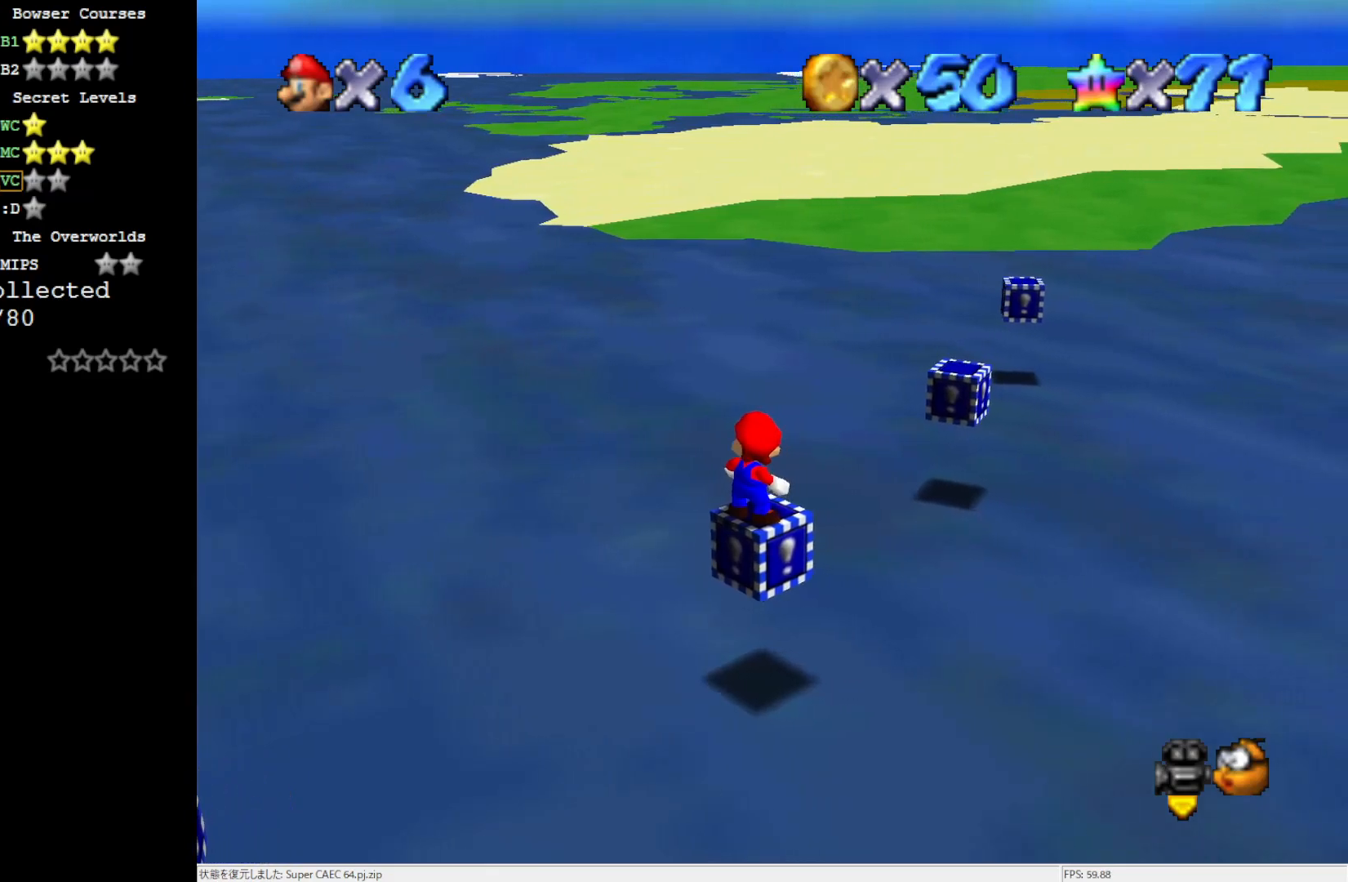
{"buttons": ["DPAD_RIGHT"], "left_stick": "center", "events": [[200, "DPAD_UP", "down"], [250, "DPAD_UP", "up"], [500, "DPAD_RIGHT", "down"]]}
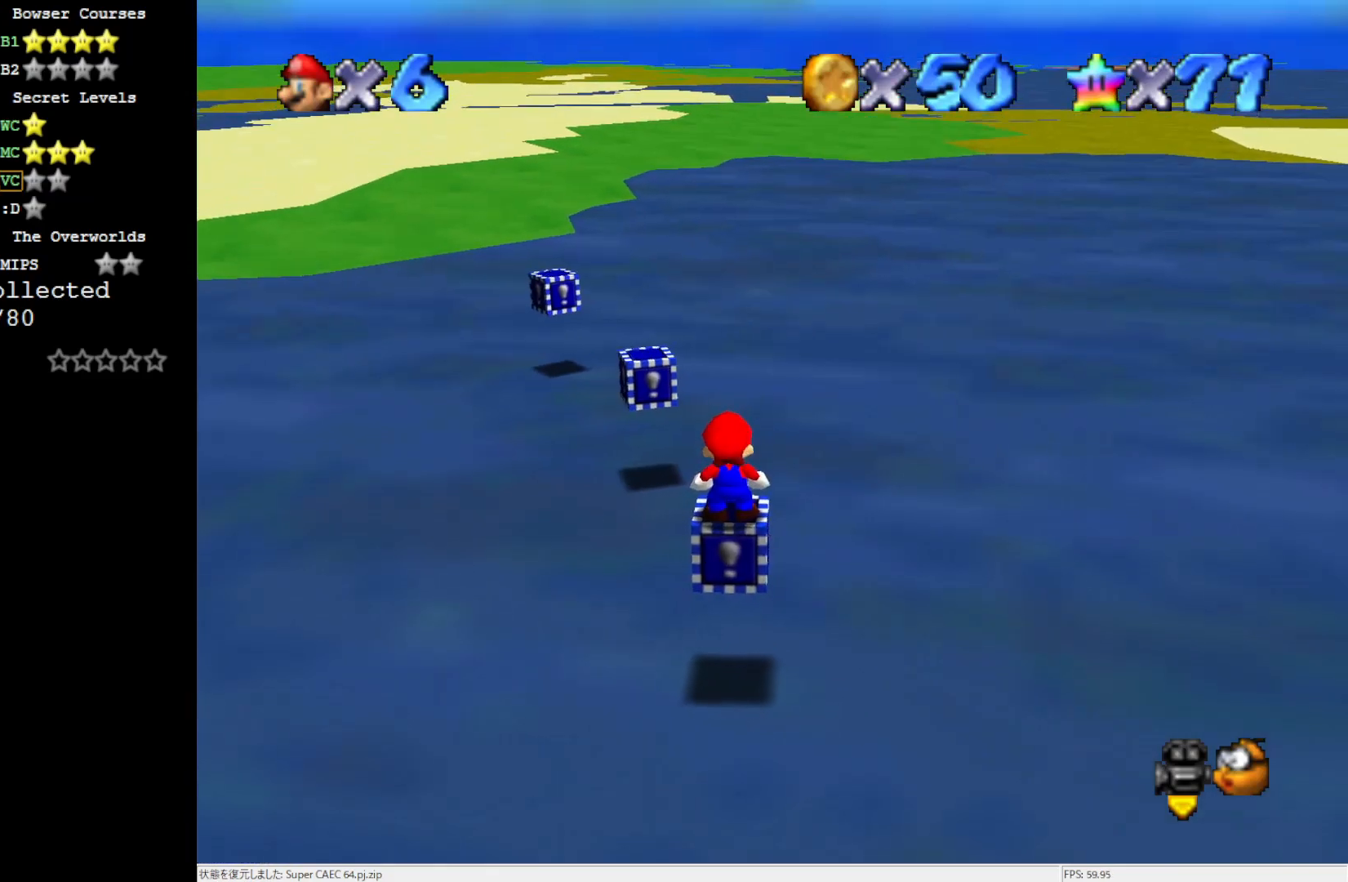
{"buttons": ["DPAD_RIGHT"], "left_stick": "center", "events": []}
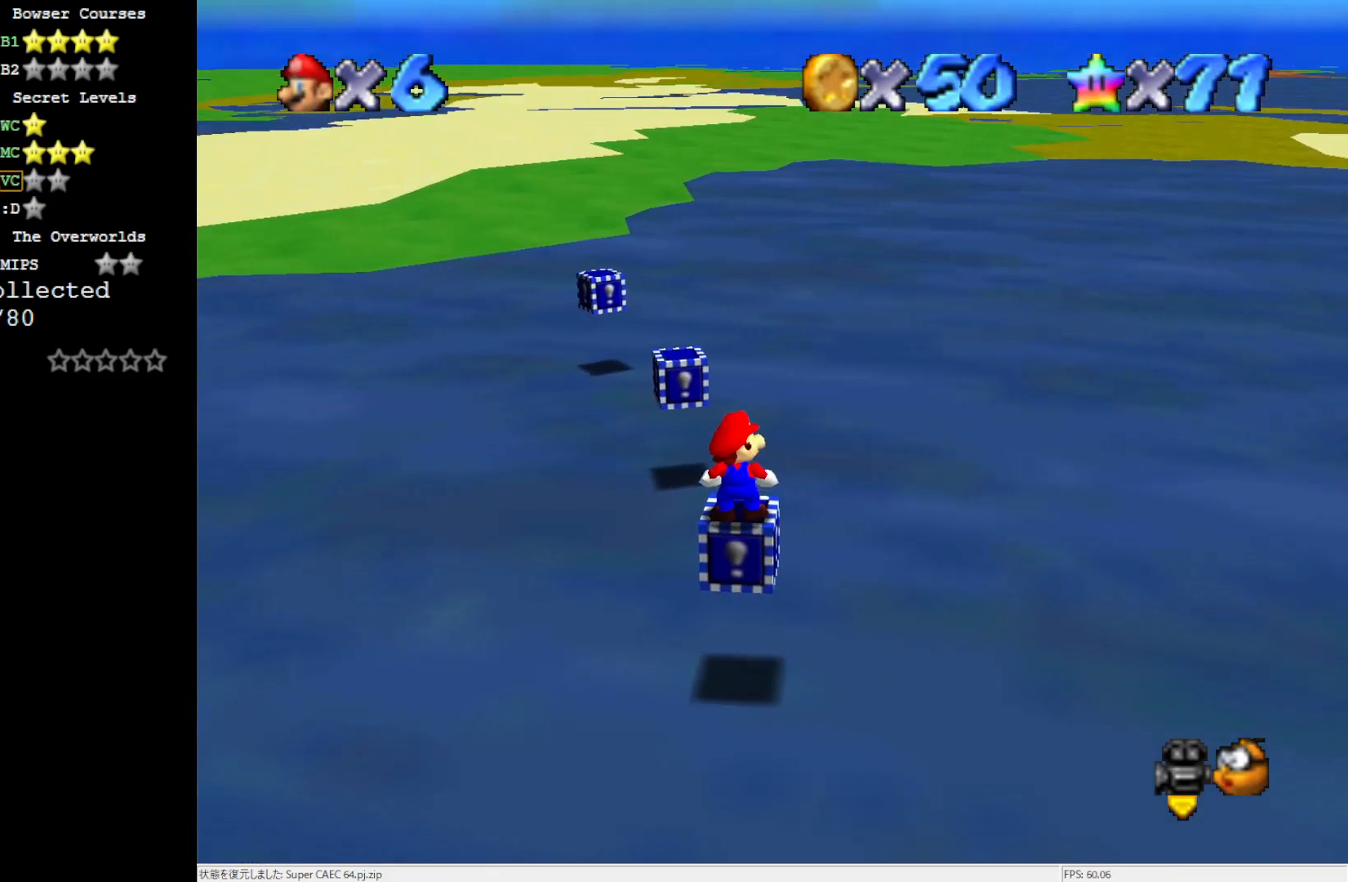
{"buttons": ["DPAD_RIGHT"], "left_stick": "center", "events": []}
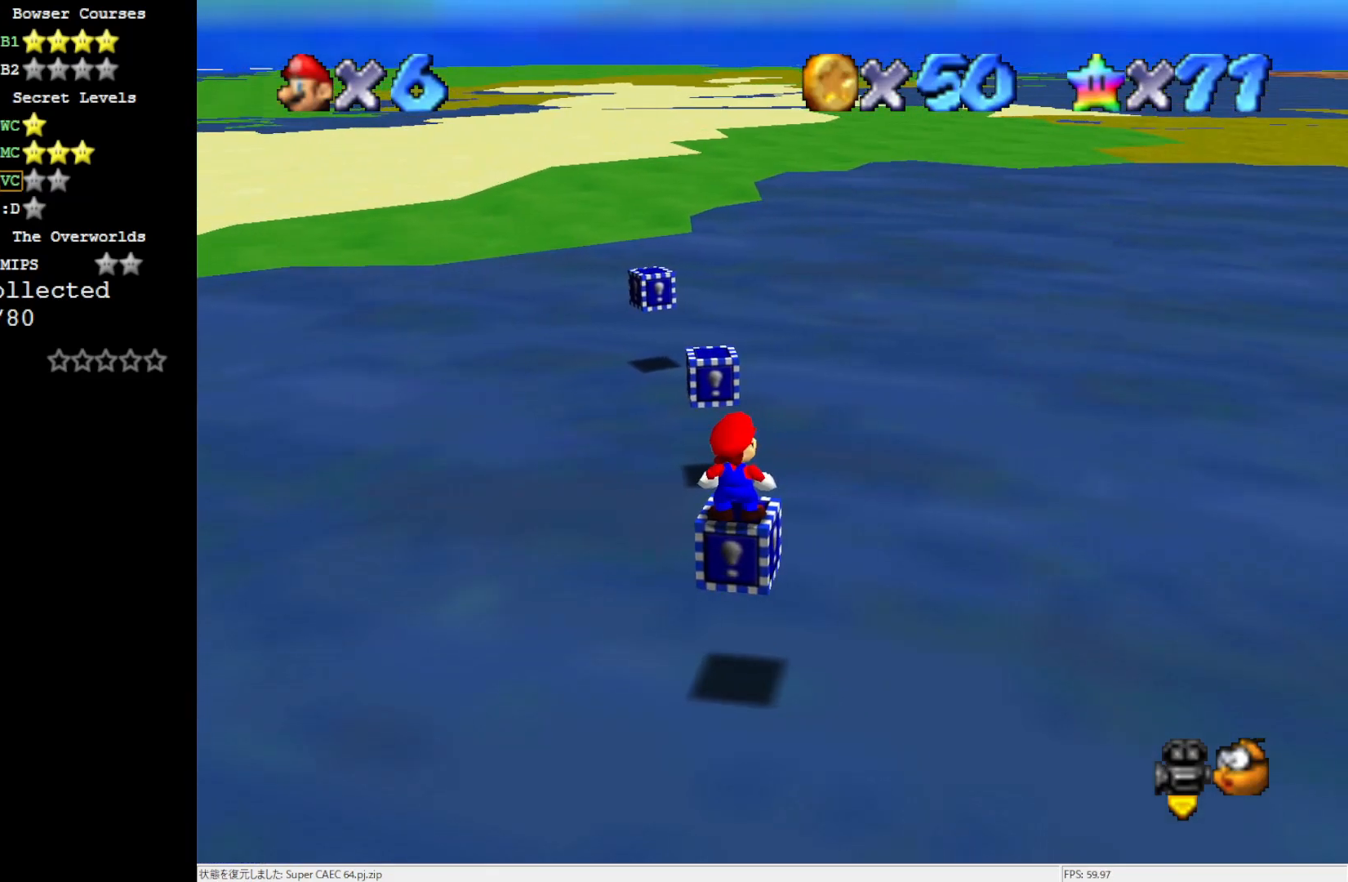
{"buttons": [], "left_stick": "center", "events": [[283, "DPAD_RIGHT", "up"]]}